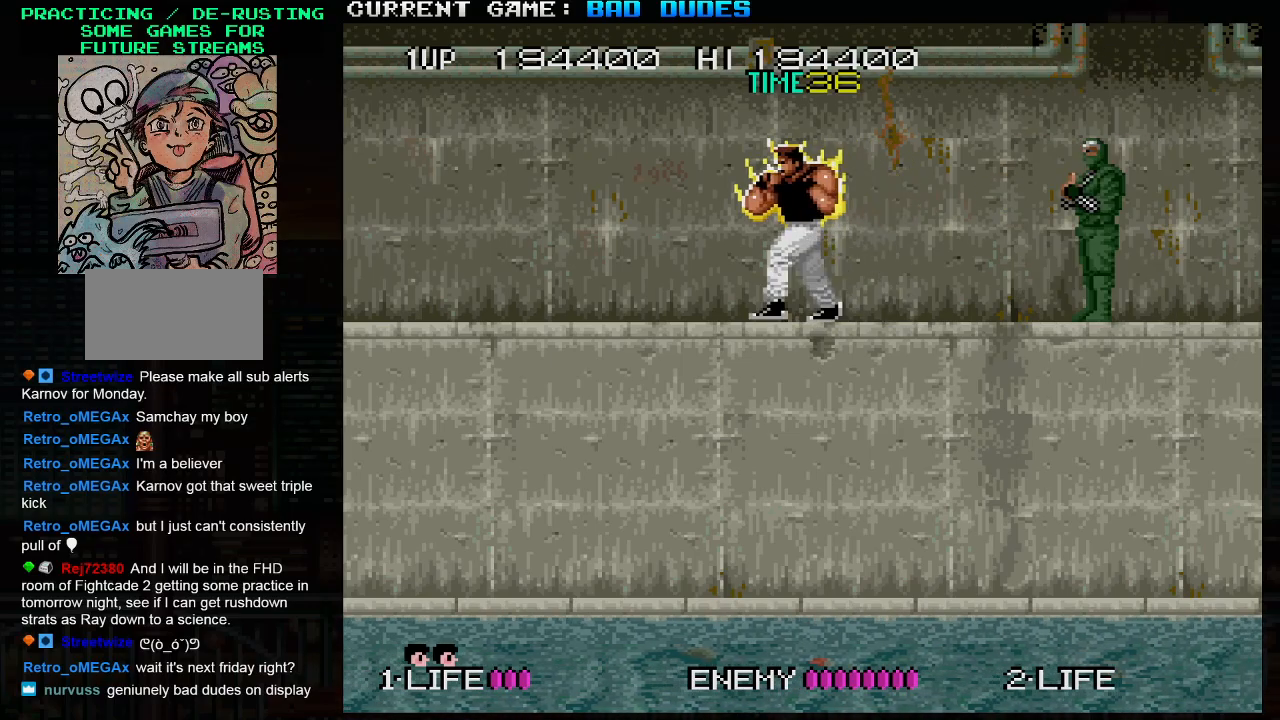
Gameplay with a controller (arcade stick); each line is a JSON object with the inputs held at the frame after it. "events" lists button and stick changes between this image and that frame as [ms after this image, input, new state], when the widget could be followed in between. Not read: L3 R3.
{"buttons": ["SQUARE"], "left_stick": "center", "events": [[100, "left_stick", "right"], [250, "left_stick", "center"]]}
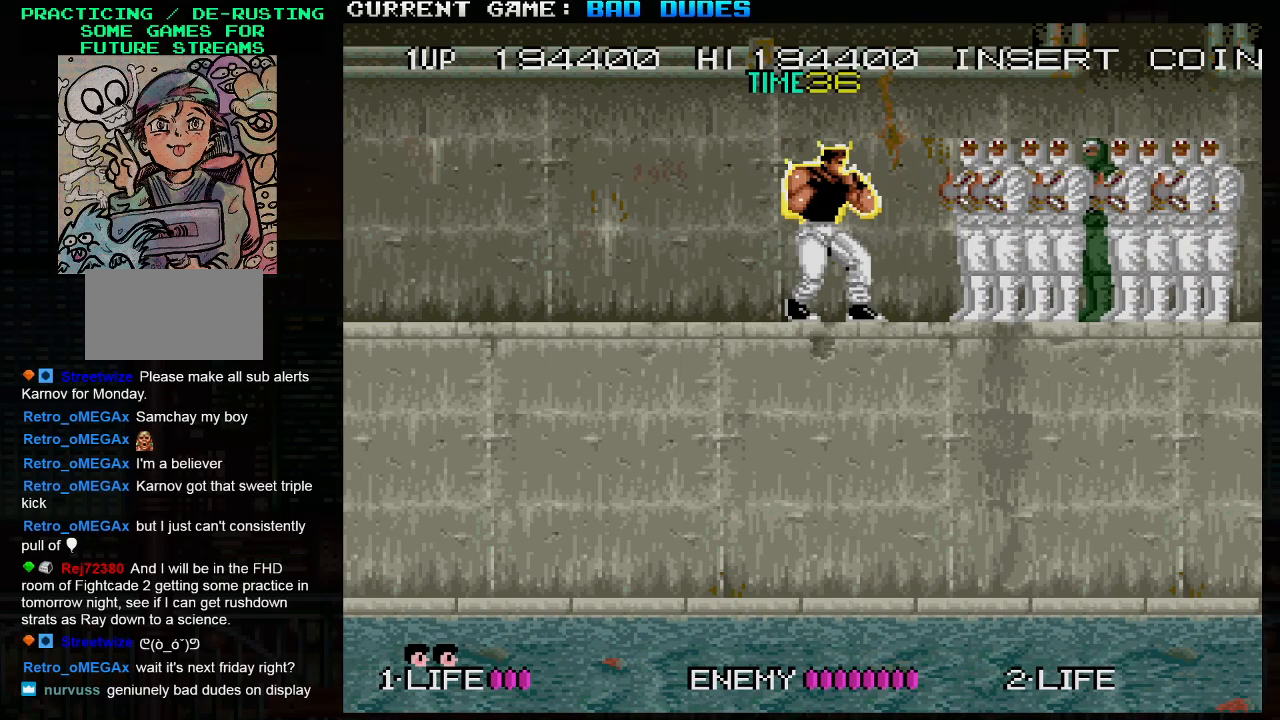
{"buttons": ["SQUARE"], "left_stick": "center", "events": []}
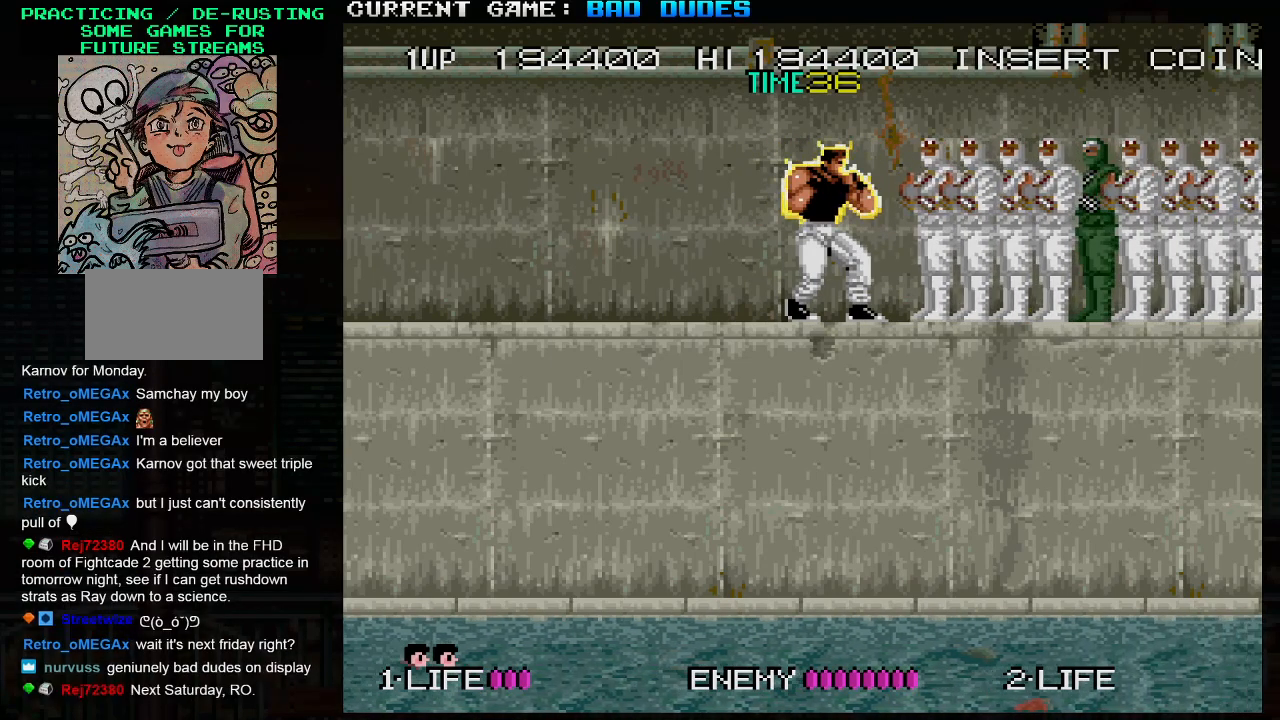
{"buttons": ["SQUARE"], "left_stick": "center", "events": [[383, "SQUARE", "up"], [433, "SQUARE", "down"]]}
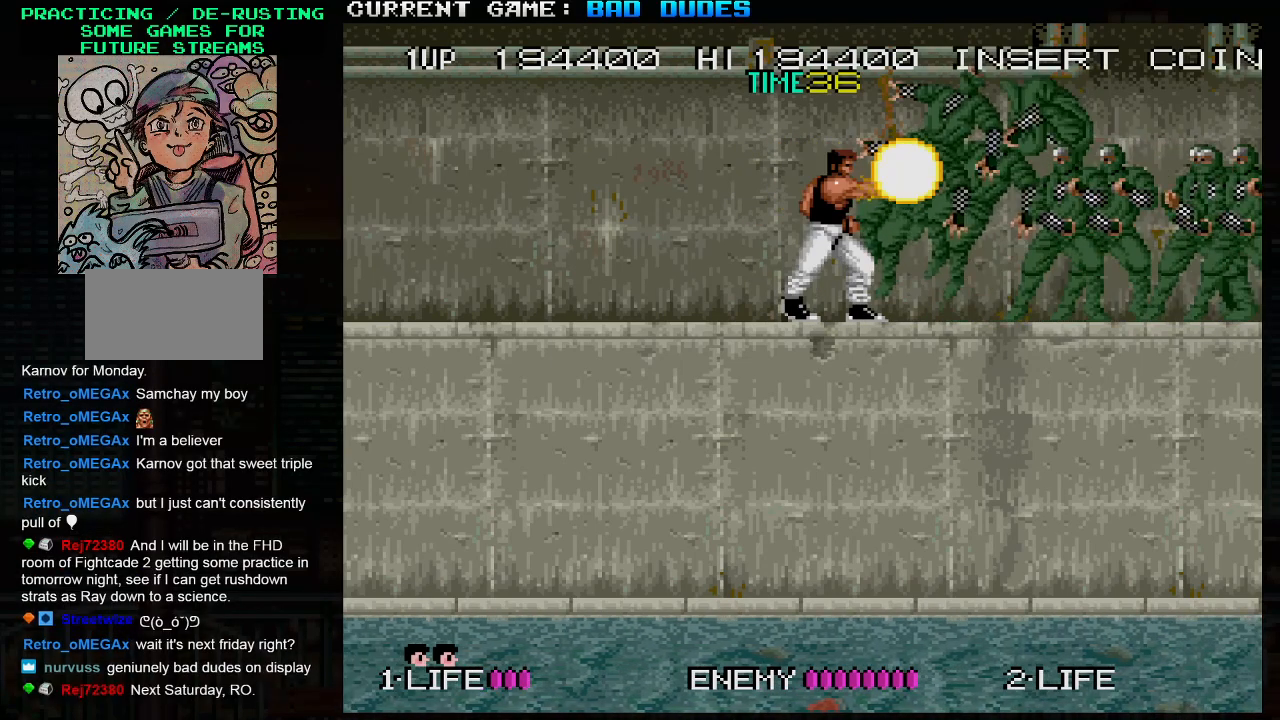
{"buttons": [], "left_stick": "down", "events": [[267, "SQUARE", "up"], [300, "left_stick", "down"], [400, "TRIANGLE", "down"], [450, "TRIANGLE", "up"]]}
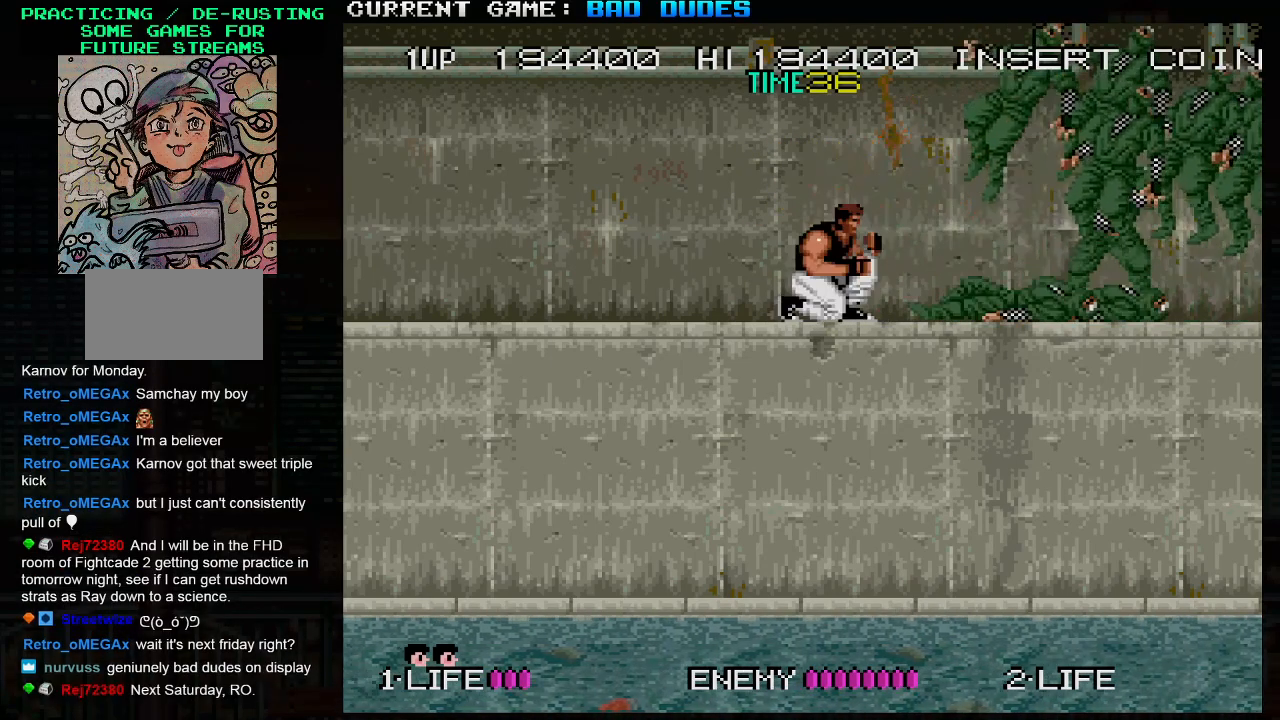
{"buttons": [], "left_stick": "center", "events": [[33, "TRIANGLE", "down"], [150, "TRIANGLE", "up"], [383, "left_stick", "center"]]}
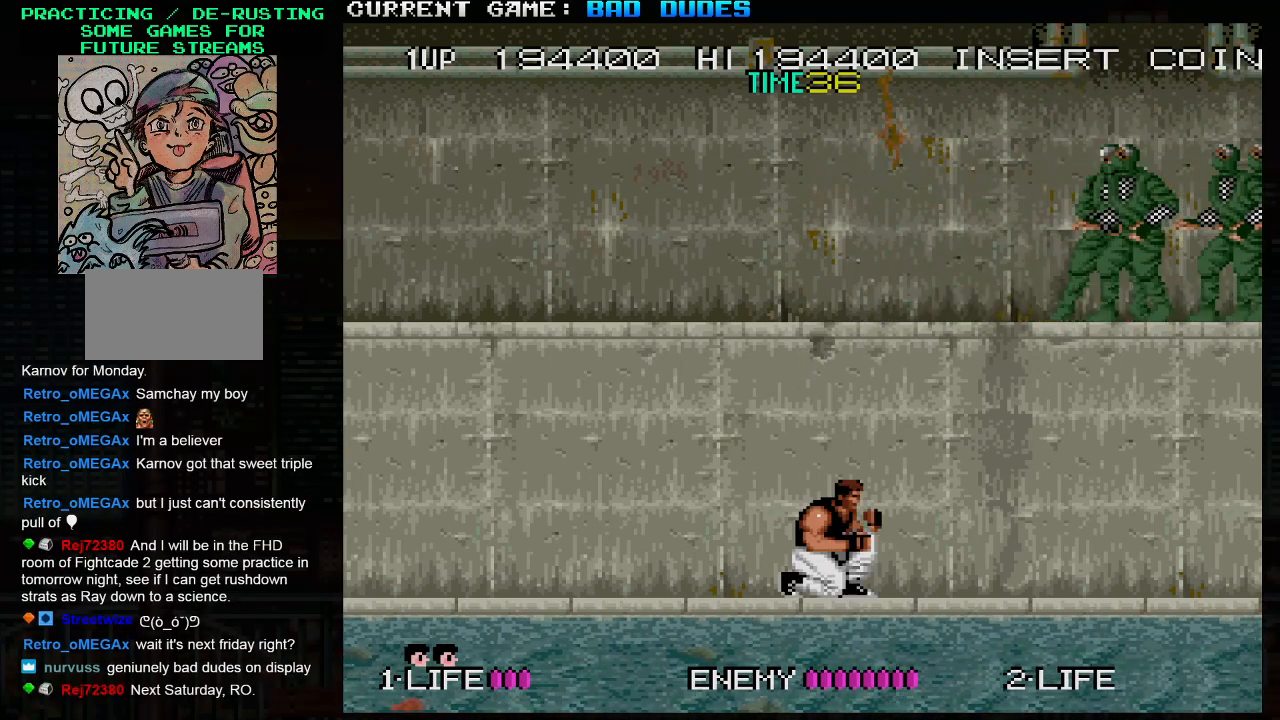
{"buttons": [], "left_stick": "center", "events": []}
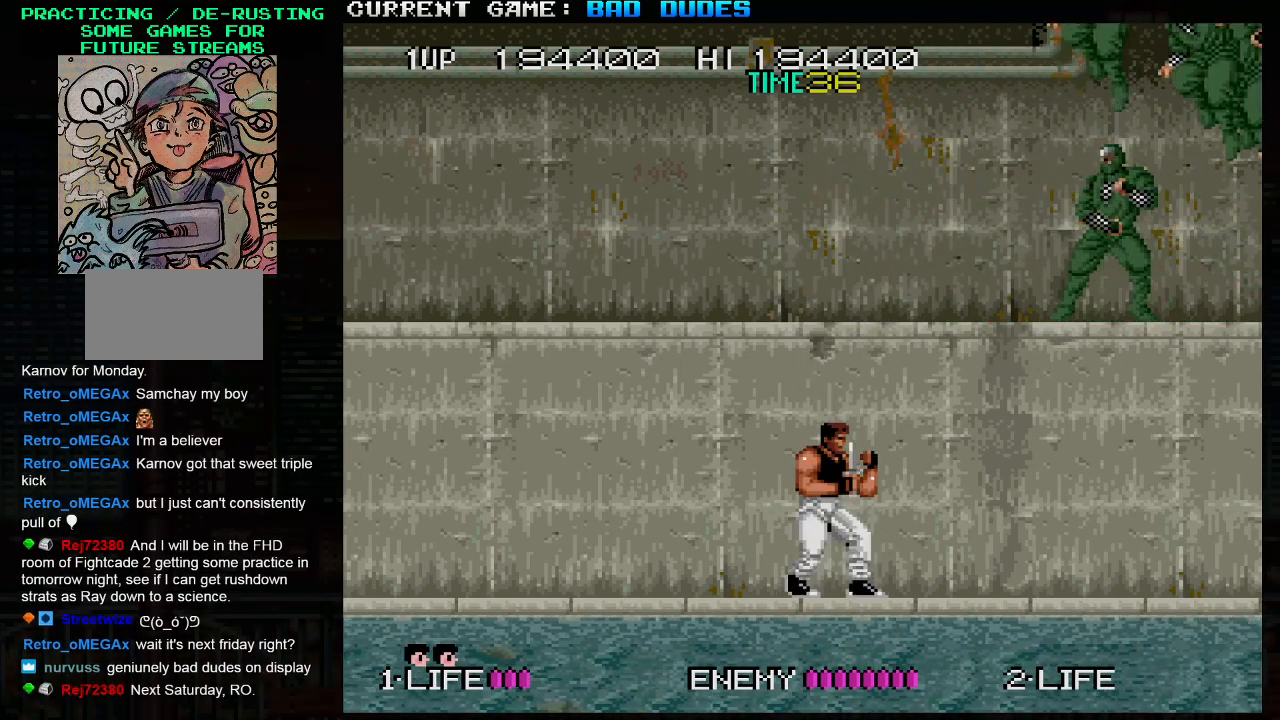
{"buttons": [], "left_stick": "center", "events": []}
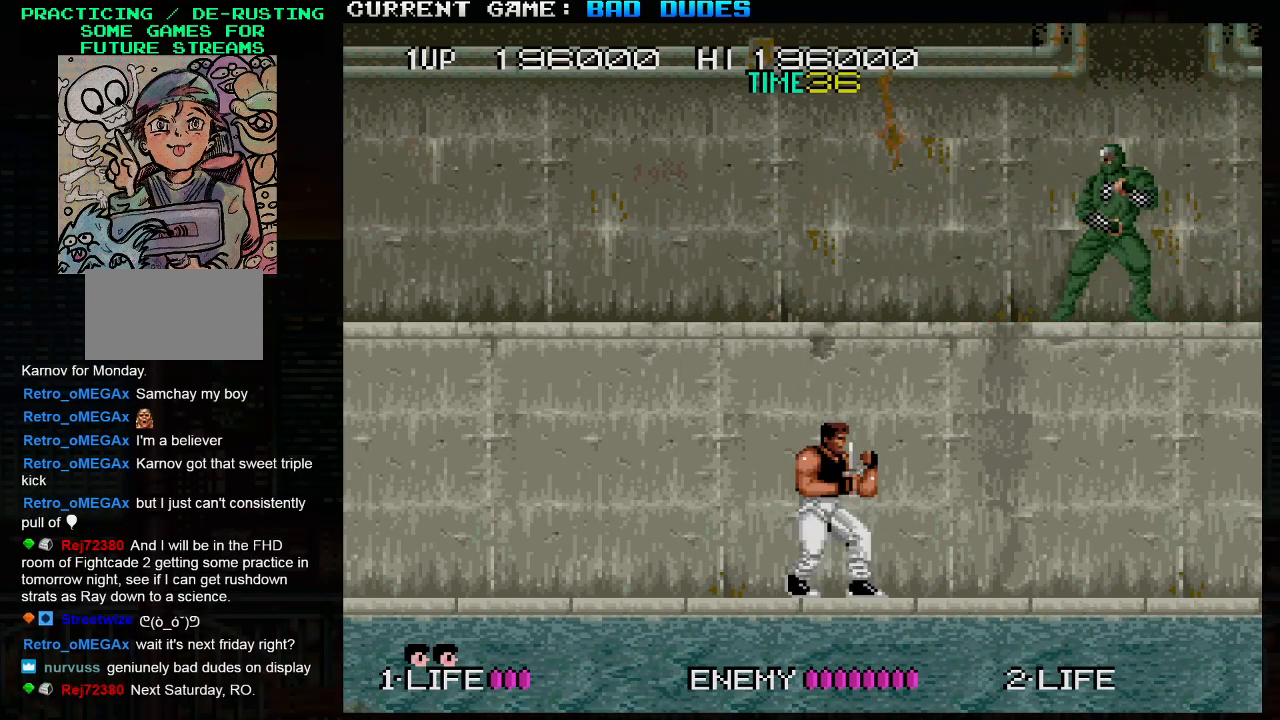
{"buttons": [], "left_stick": "center", "events": []}
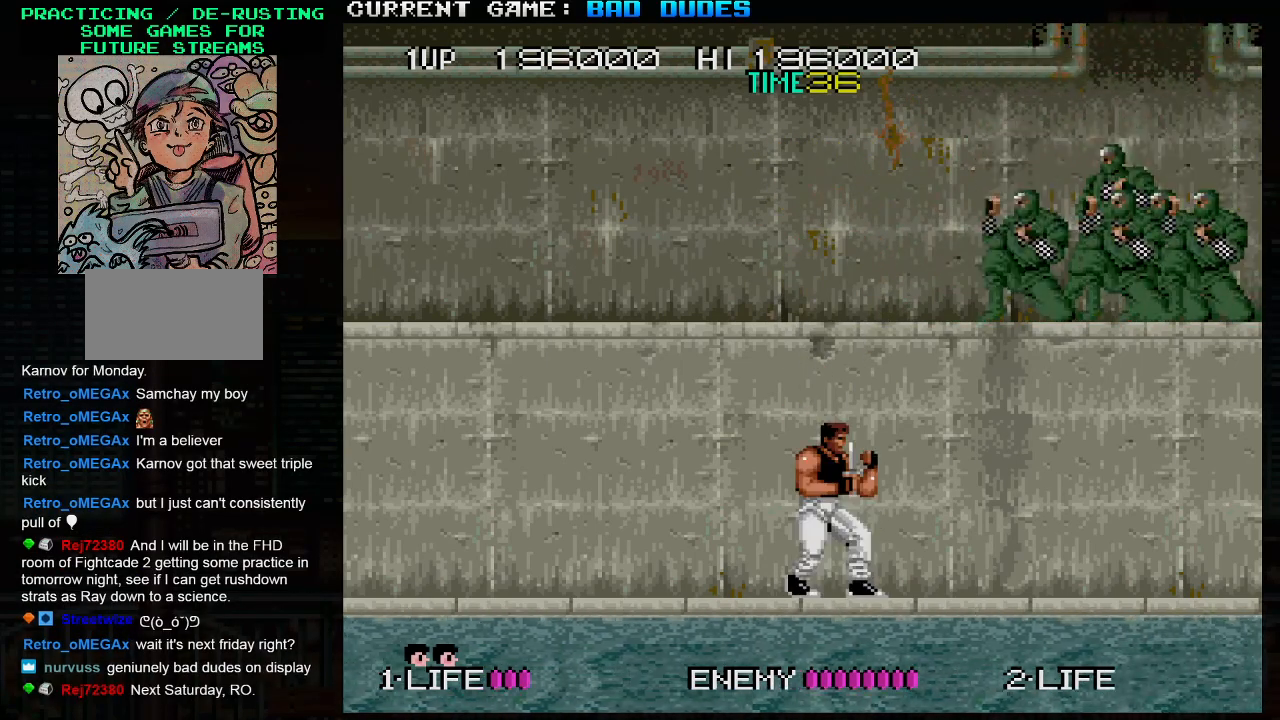
{"buttons": [], "left_stick": "right", "events": [[367, "left_stick", "right"]]}
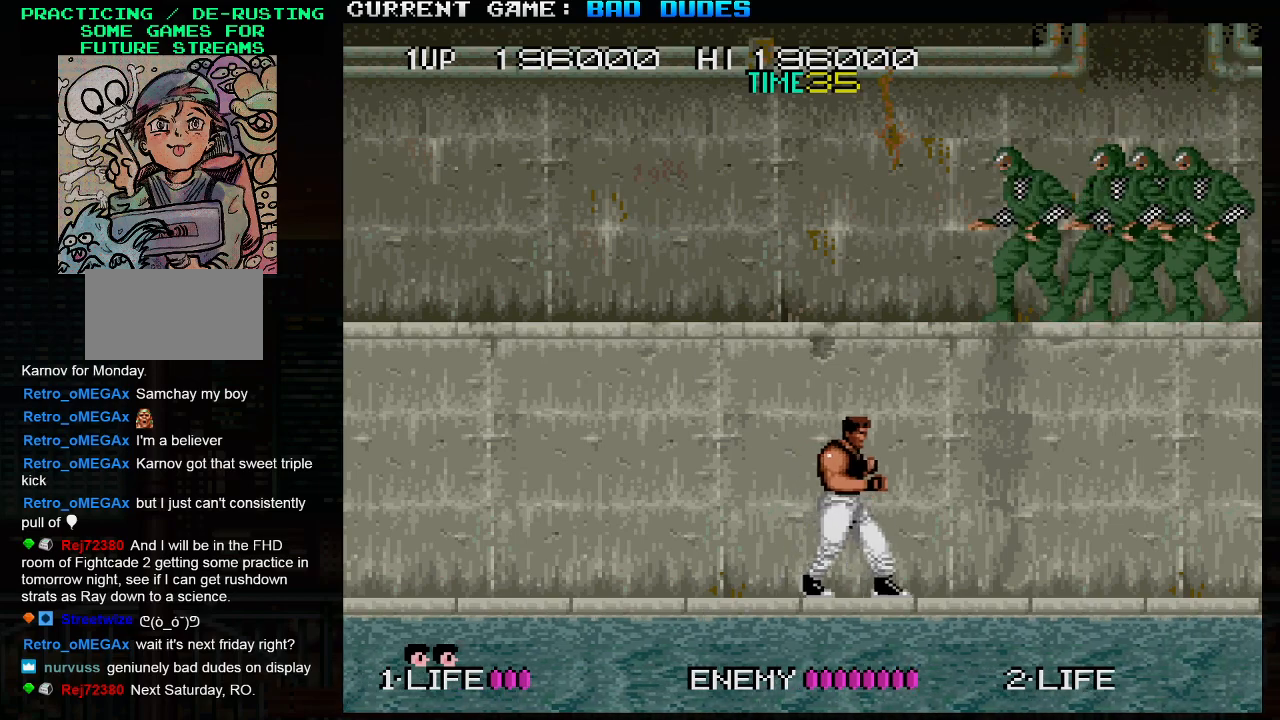
{"buttons": ["SQUARE"], "left_stick": "right", "events": [[100, "left_stick", "center"], [233, "left_stick", "right"], [367, "SQUARE", "down"], [367, "TRIANGLE", "down"], [500, "TRIANGLE", "up"]]}
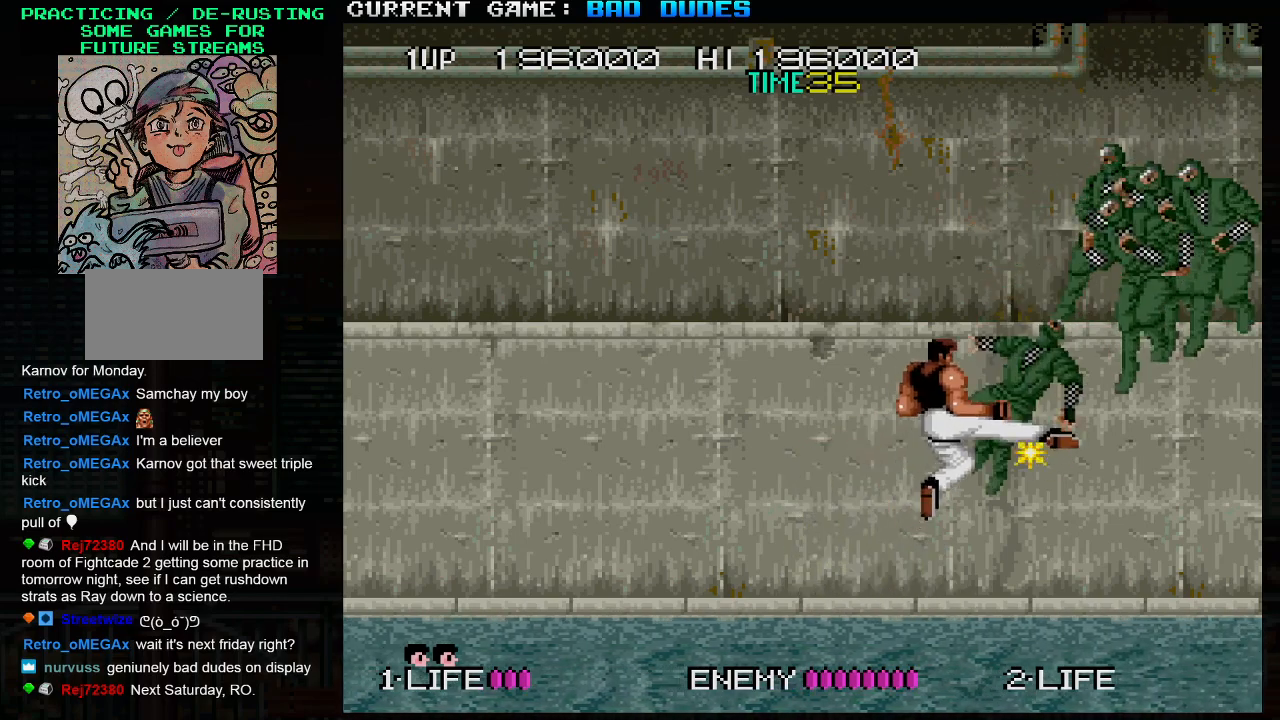
{"buttons": [], "left_stick": "left", "events": [[17, "SQUARE", "up"], [117, "left_stick", "center"], [383, "left_stick", "left"]]}
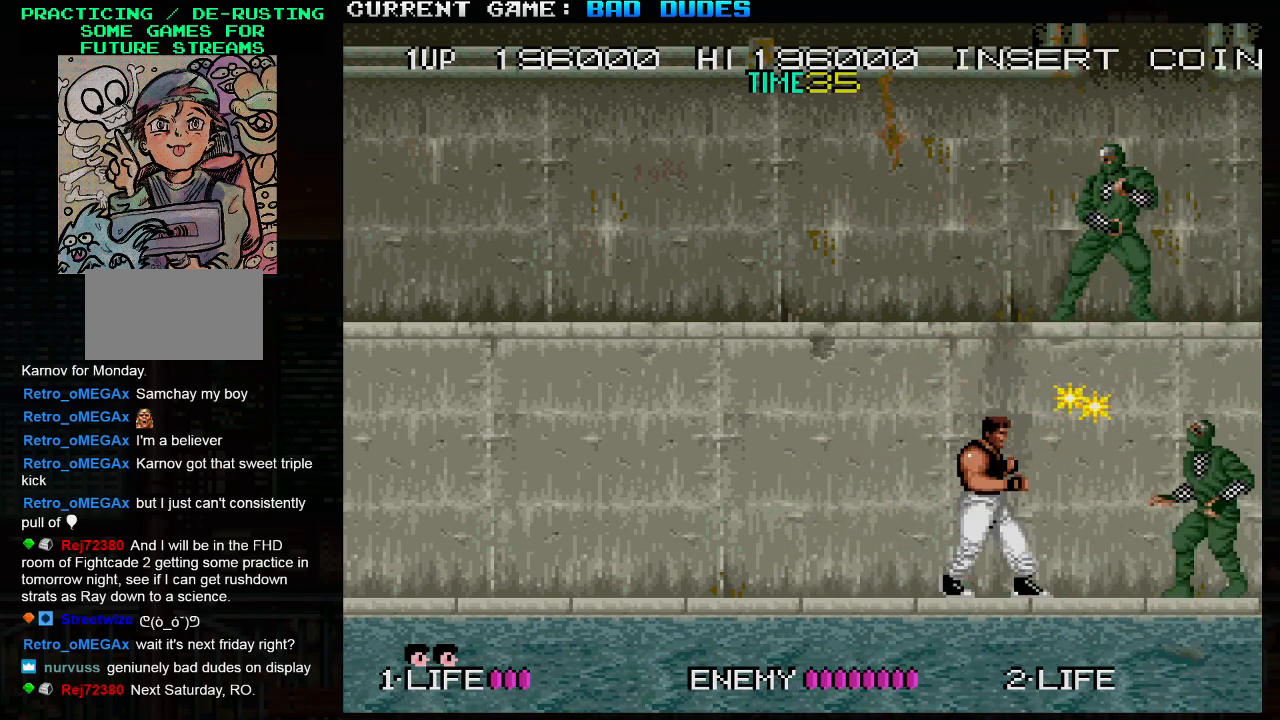
{"buttons": [], "left_stick": "right", "events": [[333, "left_stick", "center"], [483, "left_stick", "right"]]}
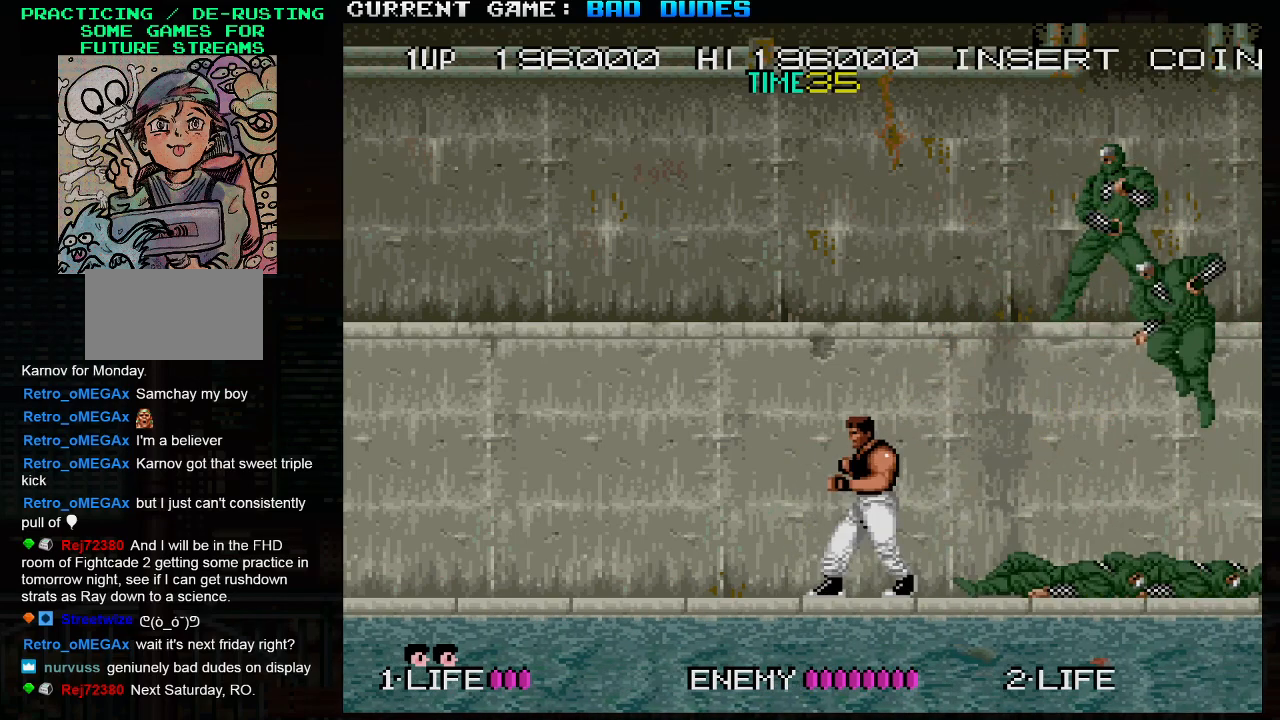
{"buttons": [], "left_stick": "center", "events": [[250, "left_stick", "center"]]}
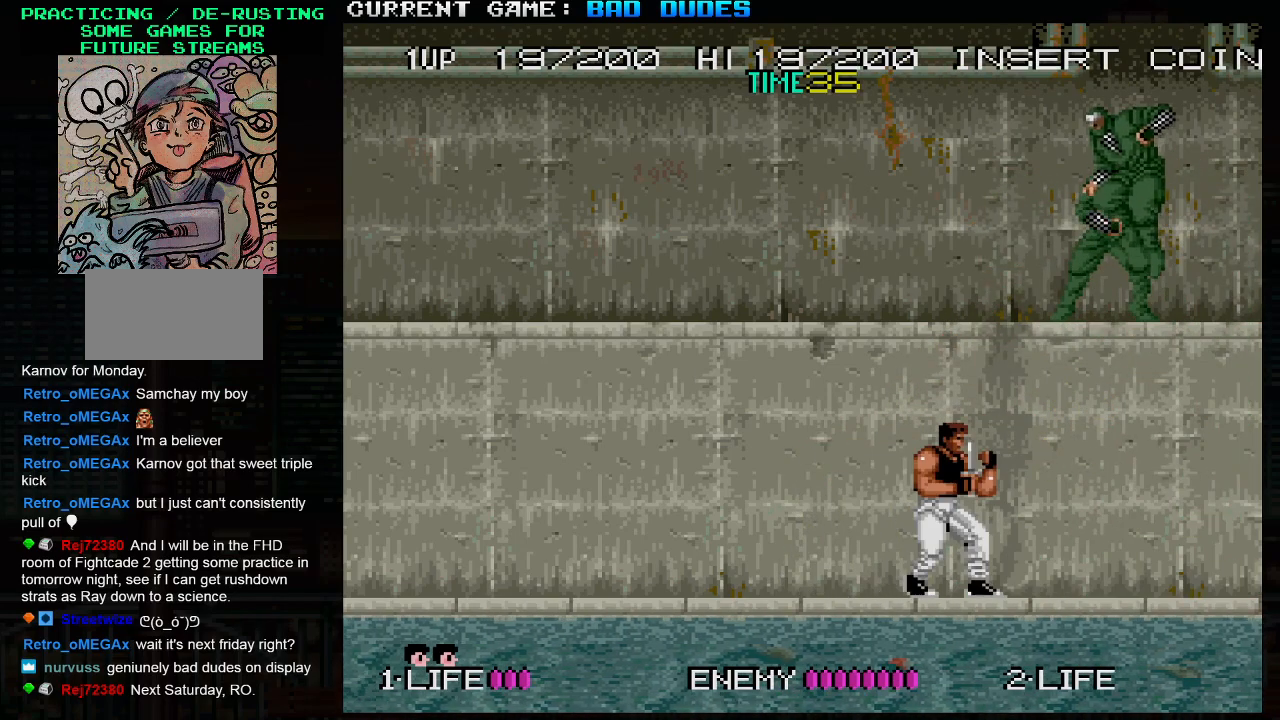
{"buttons": [], "left_stick": "center", "events": []}
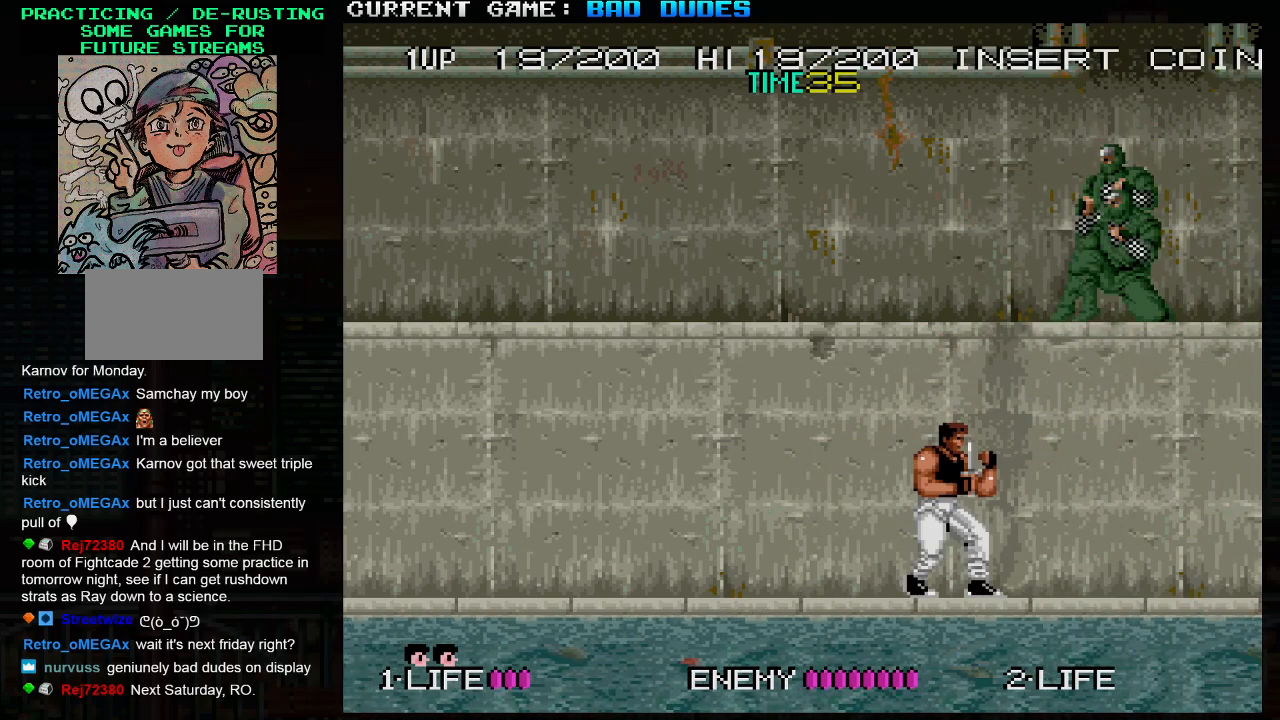
{"buttons": [], "left_stick": "center", "events": []}
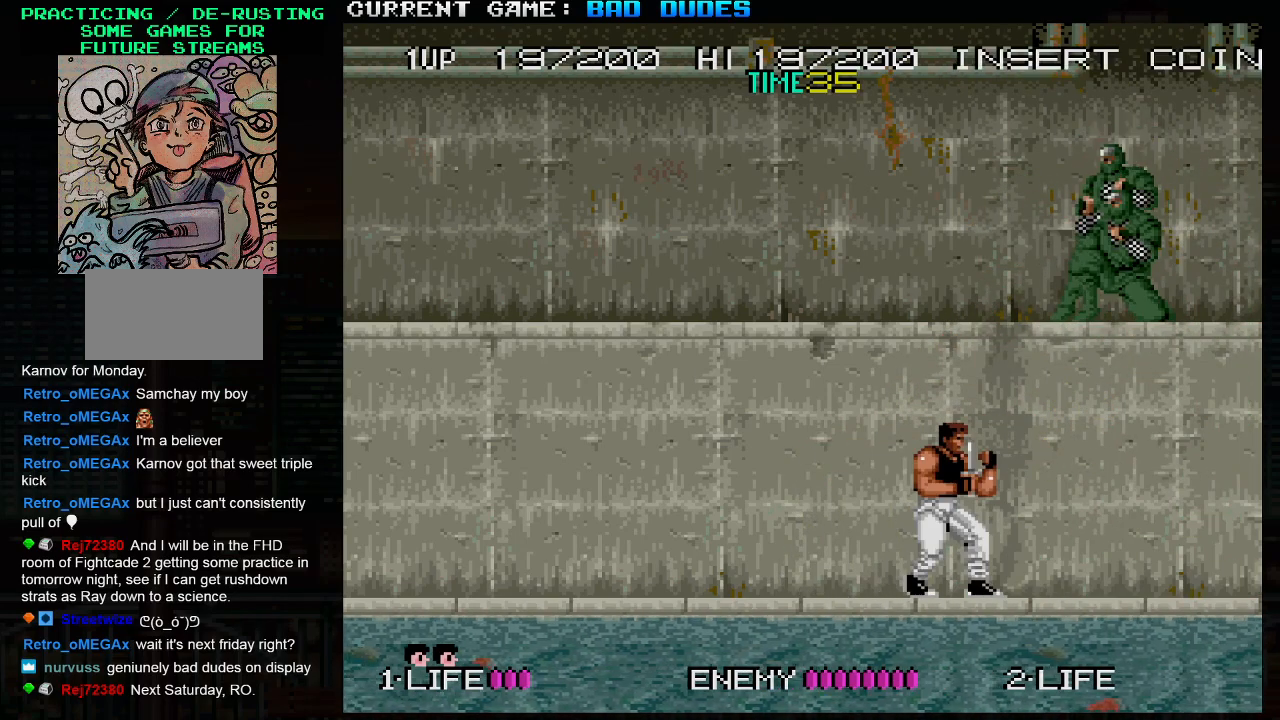
{"buttons": [], "left_stick": "down", "events": [[117, "left_stick", "right"], [267, "left_stick", "down"], [333, "SQUARE", "down"], [467, "SQUARE", "up"]]}
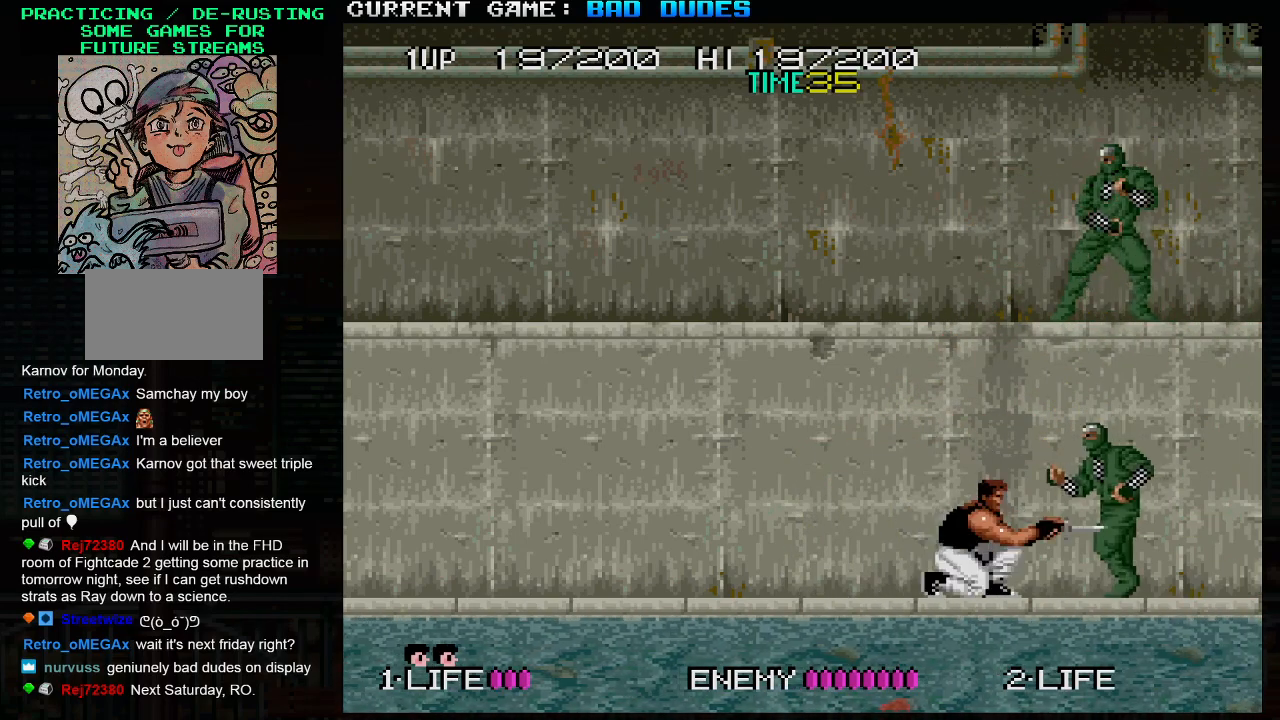
{"buttons": [], "left_stick": "center", "events": [[233, "SQUARE", "down"], [333, "SQUARE", "up"], [417, "left_stick", "center"]]}
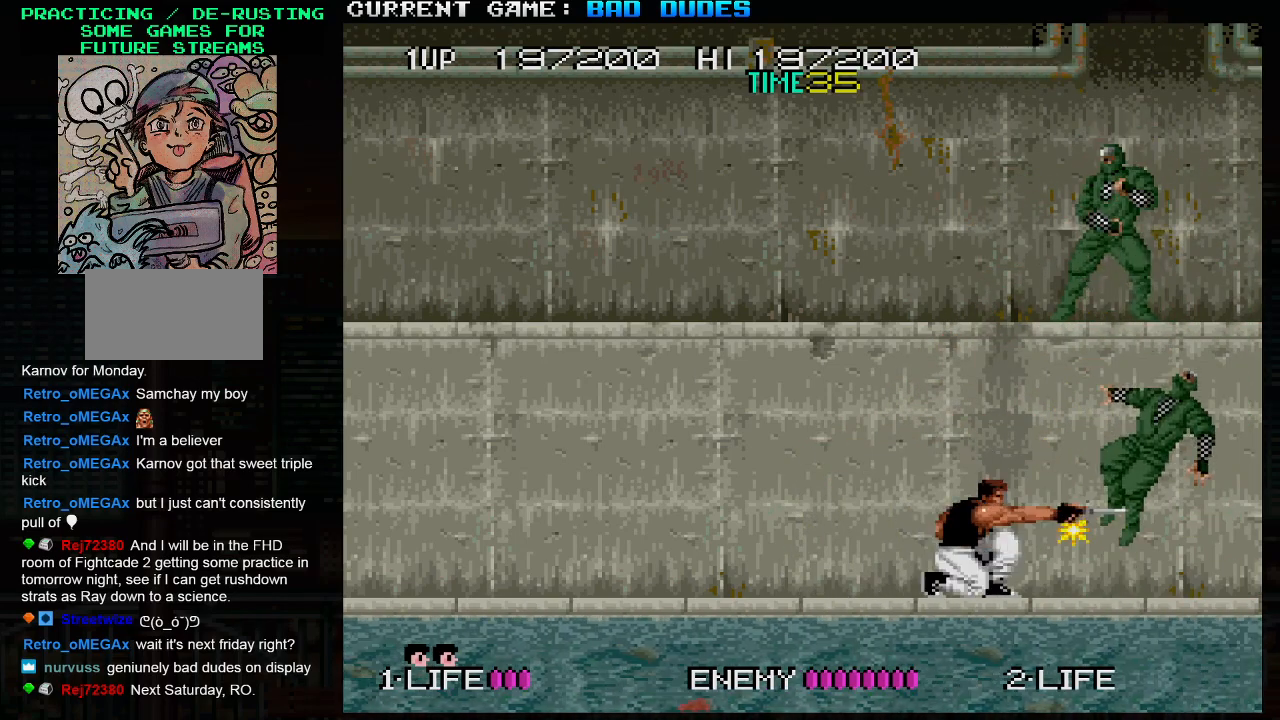
{"buttons": [], "left_stick": "right", "events": [[150, "left_stick", "right"]]}
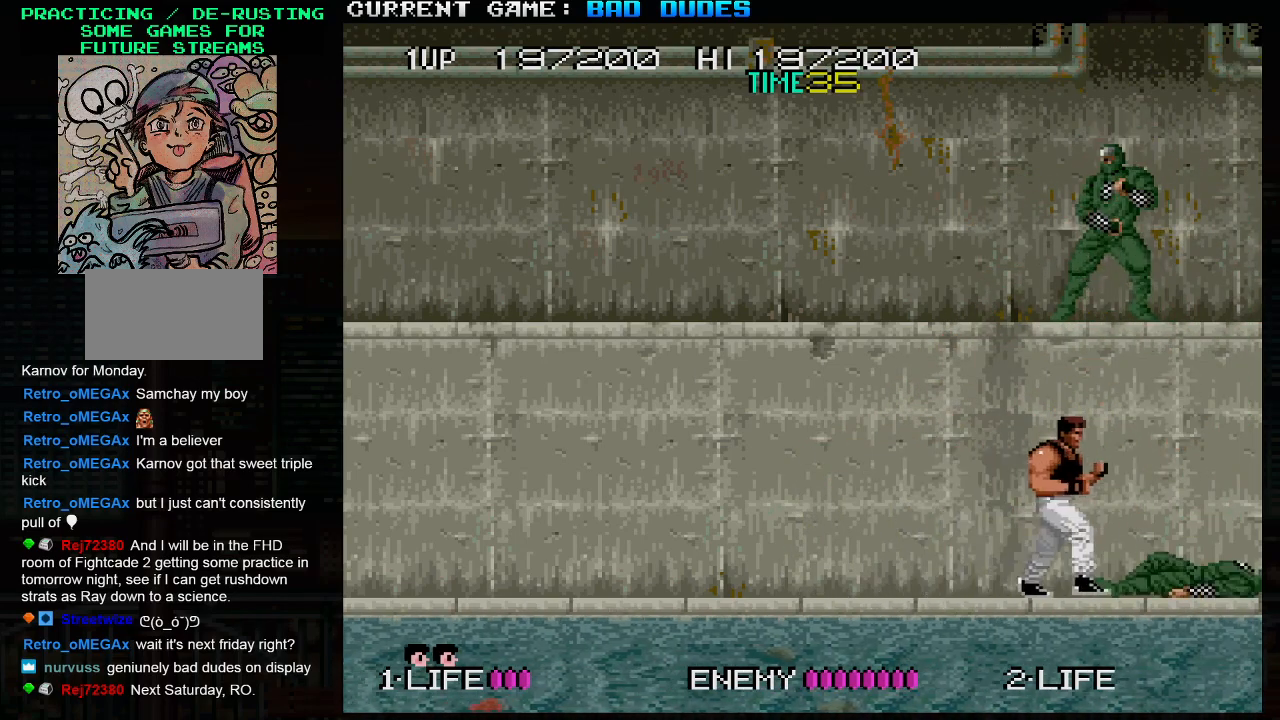
{"buttons": [], "left_stick": "center", "events": [[467, "left_stick", "center"]]}
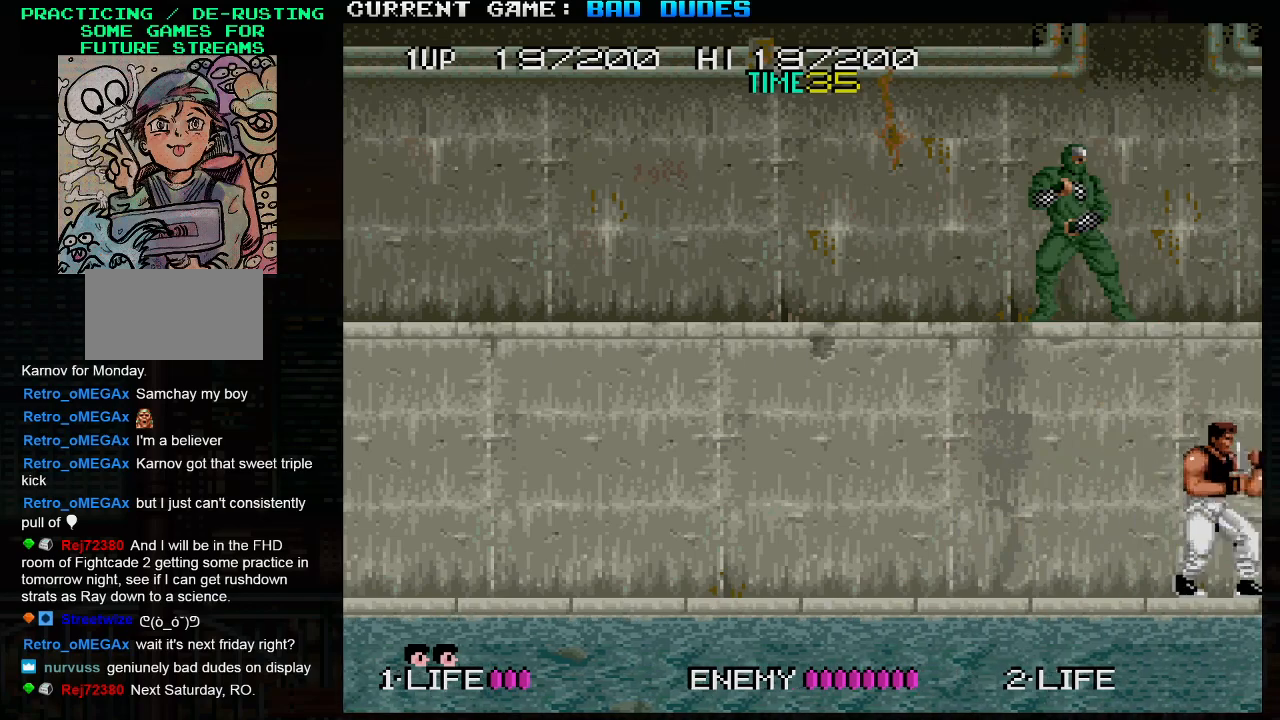
{"buttons": [], "left_stick": "center", "events": [[17, "left_stick", "left"], [100, "left_stick", "center"]]}
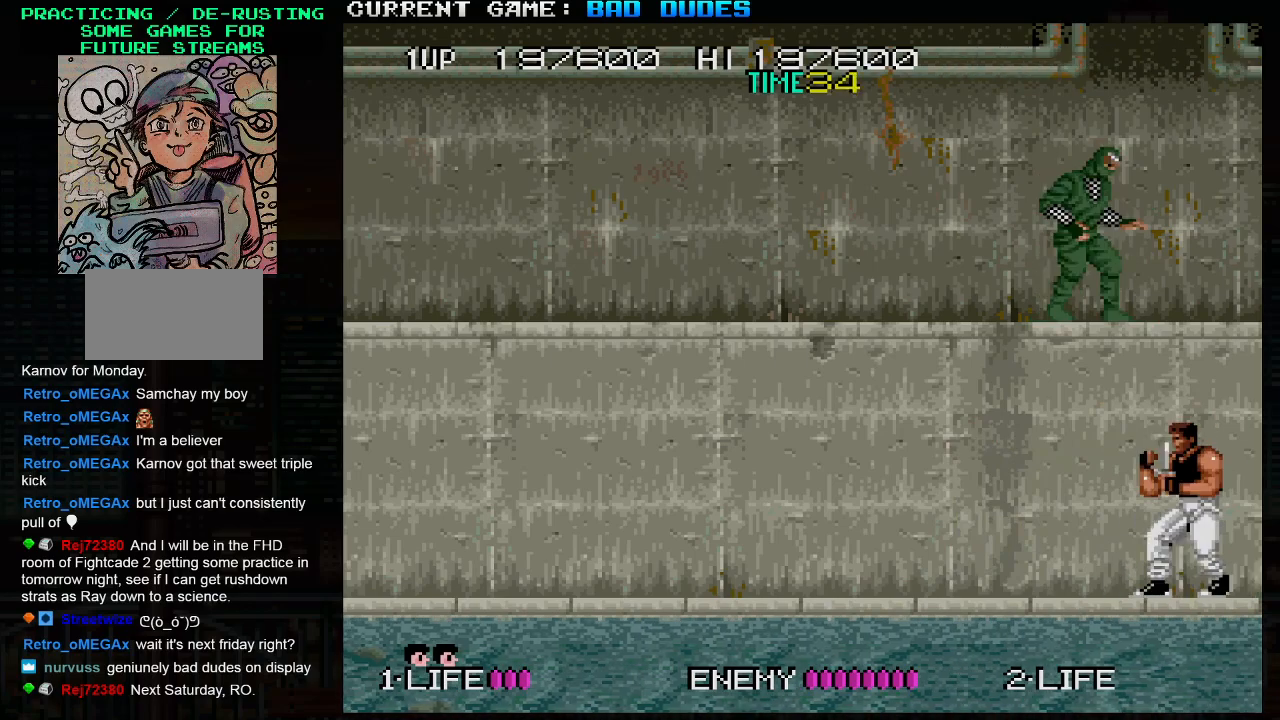
{"buttons": ["SQUARE", "TRIANGLE"], "left_stick": "center", "events": [[500, "SQUARE", "down"], [500, "TRIANGLE", "down"]]}
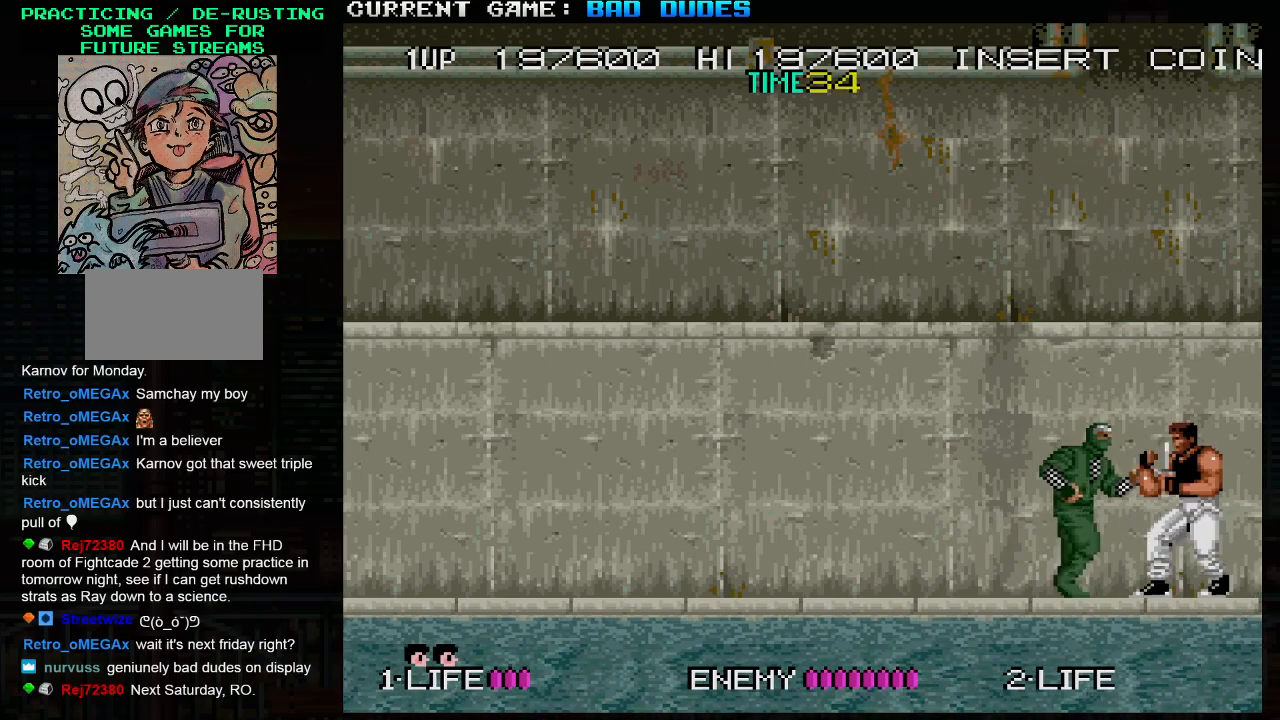
{"buttons": [], "left_stick": "center", "events": [[67, "TRIANGLE", "up"], [83, "SQUARE", "up"]]}
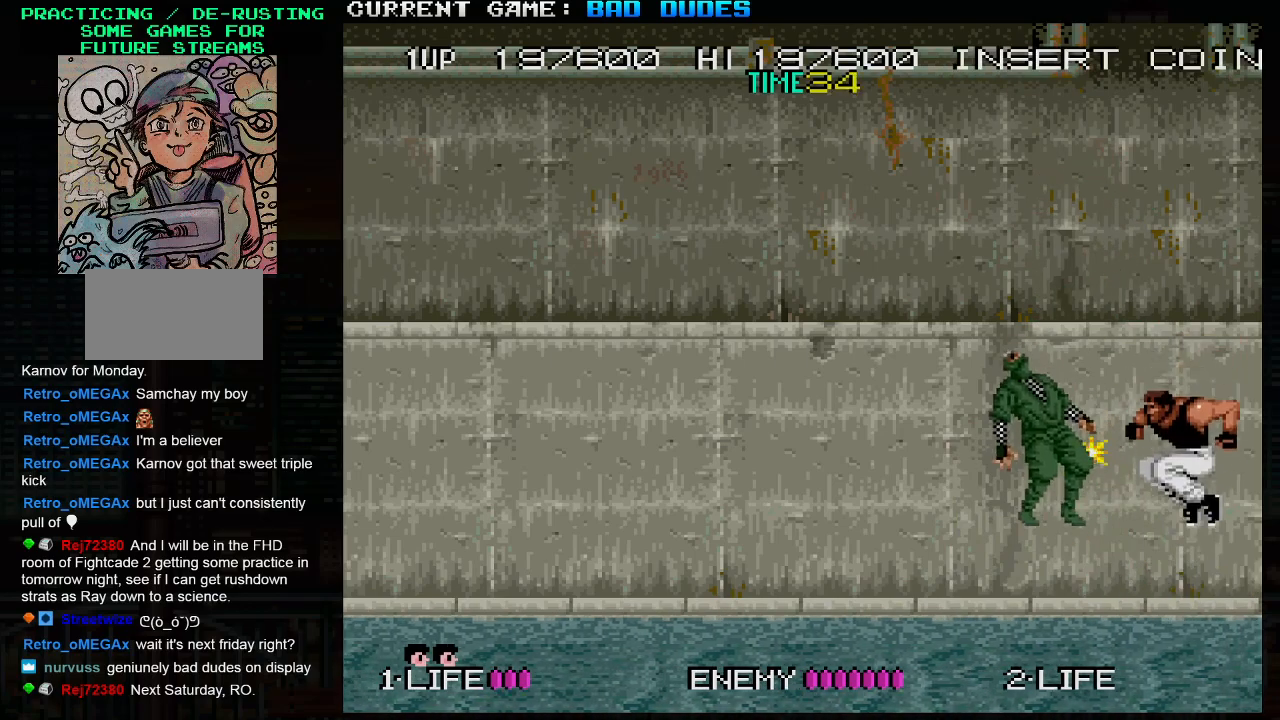
{"buttons": [], "left_stick": "center", "events": [[67, "left_stick", "left"], [100, "SQUARE", "down"], [100, "TRIANGLE", "down"], [150, "TRIANGLE", "up"], [167, "SQUARE", "up"], [250, "SQUARE", "down"], [267, "SQUARE", "up"], [267, "left_stick", "center"]]}
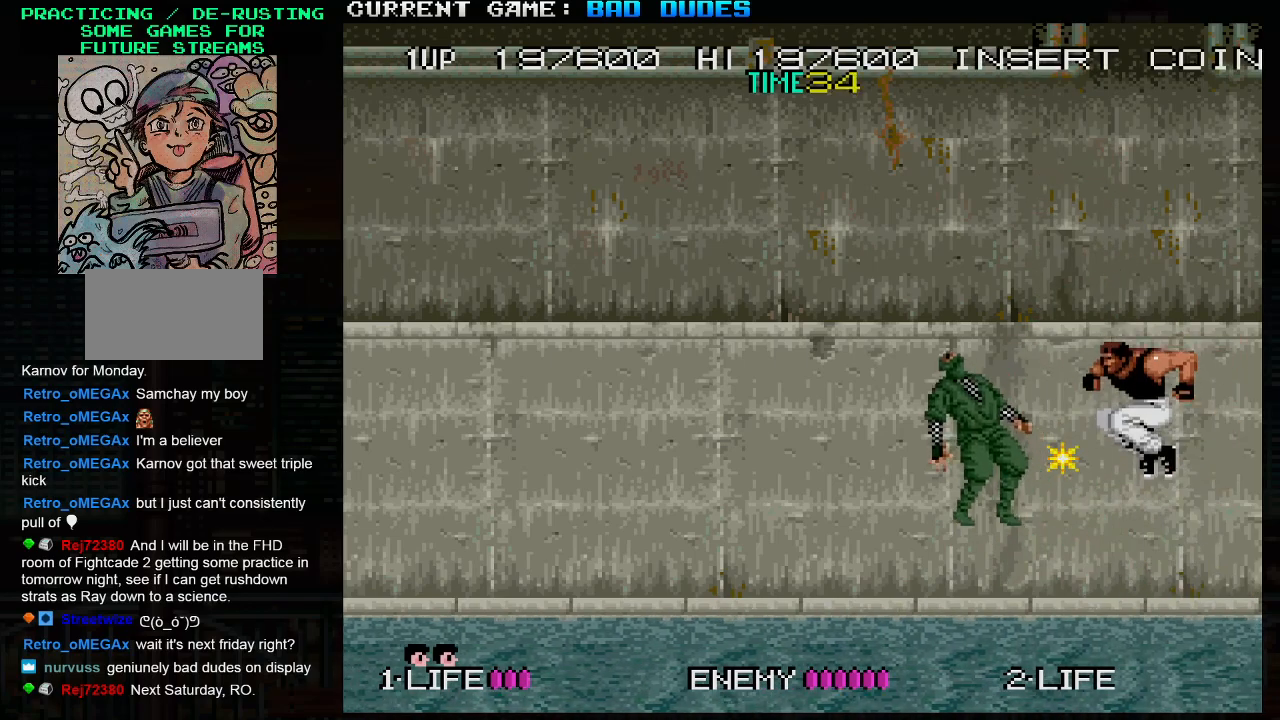
{"buttons": [], "left_stick": "center", "events": [[67, "left_stick", "left"], [250, "SQUARE", "down"], [250, "TRIANGLE", "down"], [317, "TRIANGLE", "up"], [333, "SQUARE", "up"], [433, "left_stick", "center"]]}
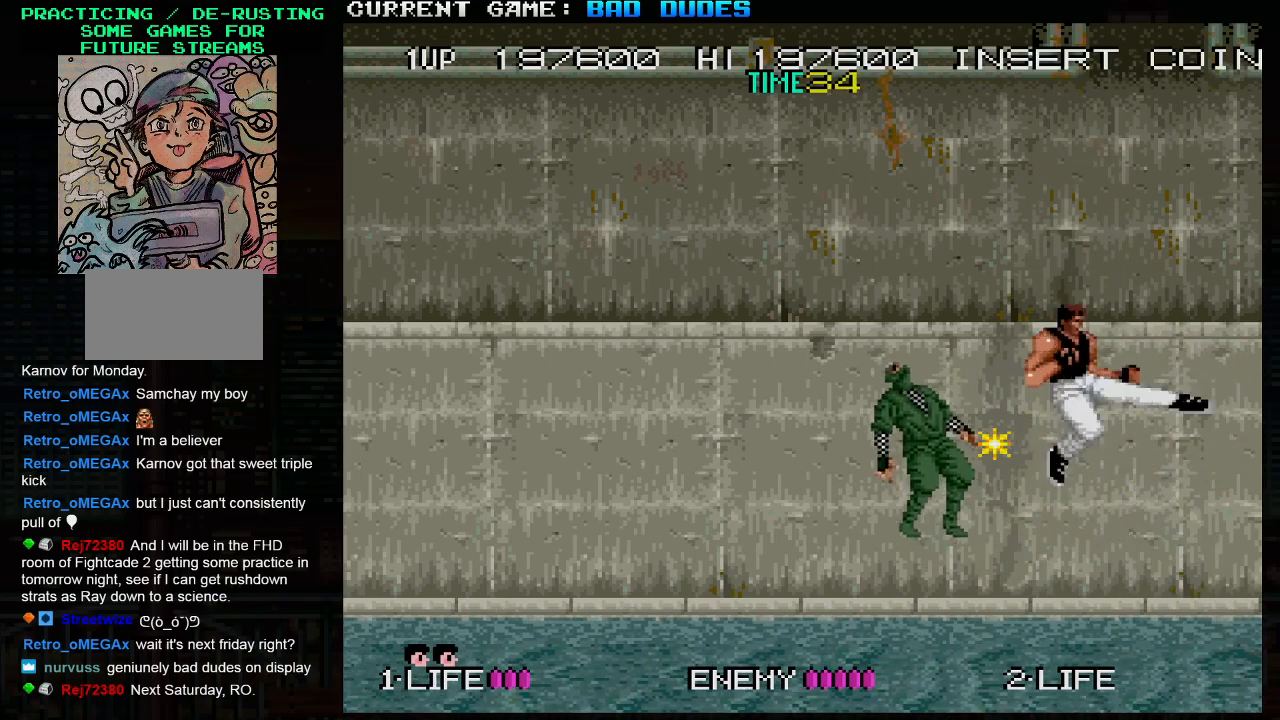
{"buttons": ["SQUARE", "TRIANGLE"], "left_stick": "center", "events": [[283, "left_stick", "left"], [450, "SQUARE", "down"], [450, "TRIANGLE", "down"], [483, "left_stick", "center"]]}
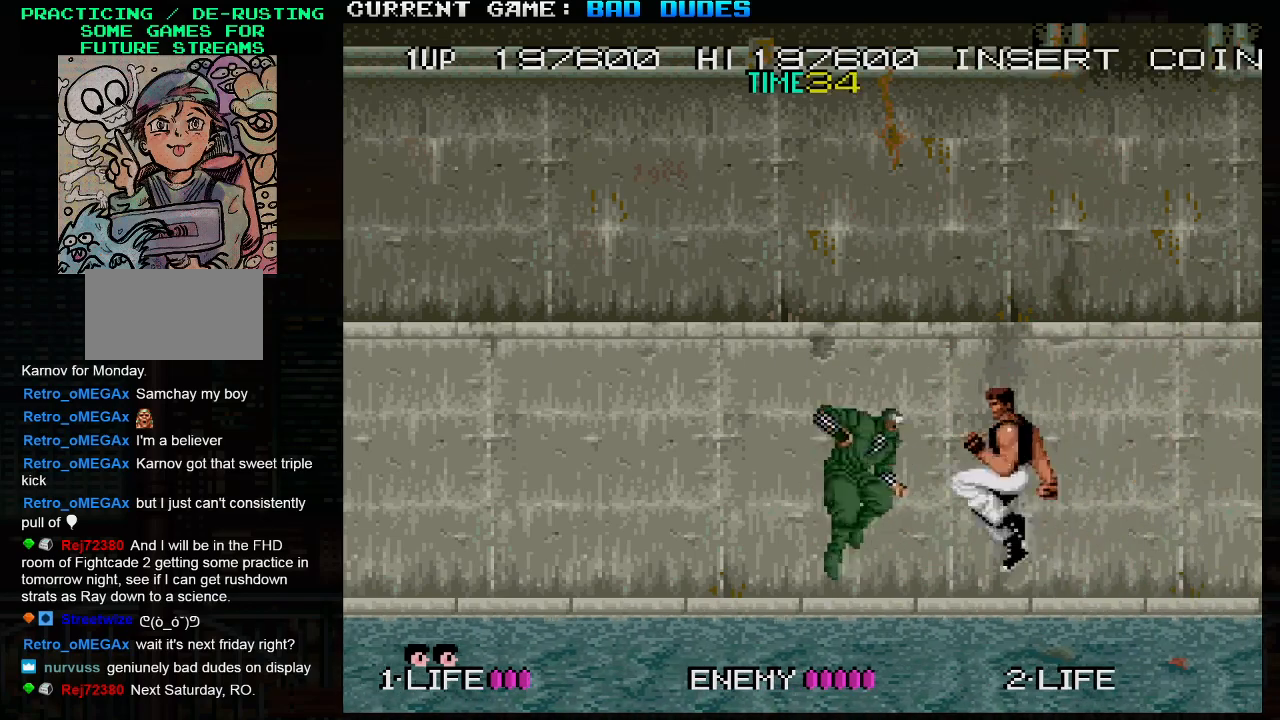
{"buttons": [], "left_stick": "left", "events": [[17, "SQUARE", "up"], [33, "TRIANGLE", "up"], [233, "left_stick", "left"]]}
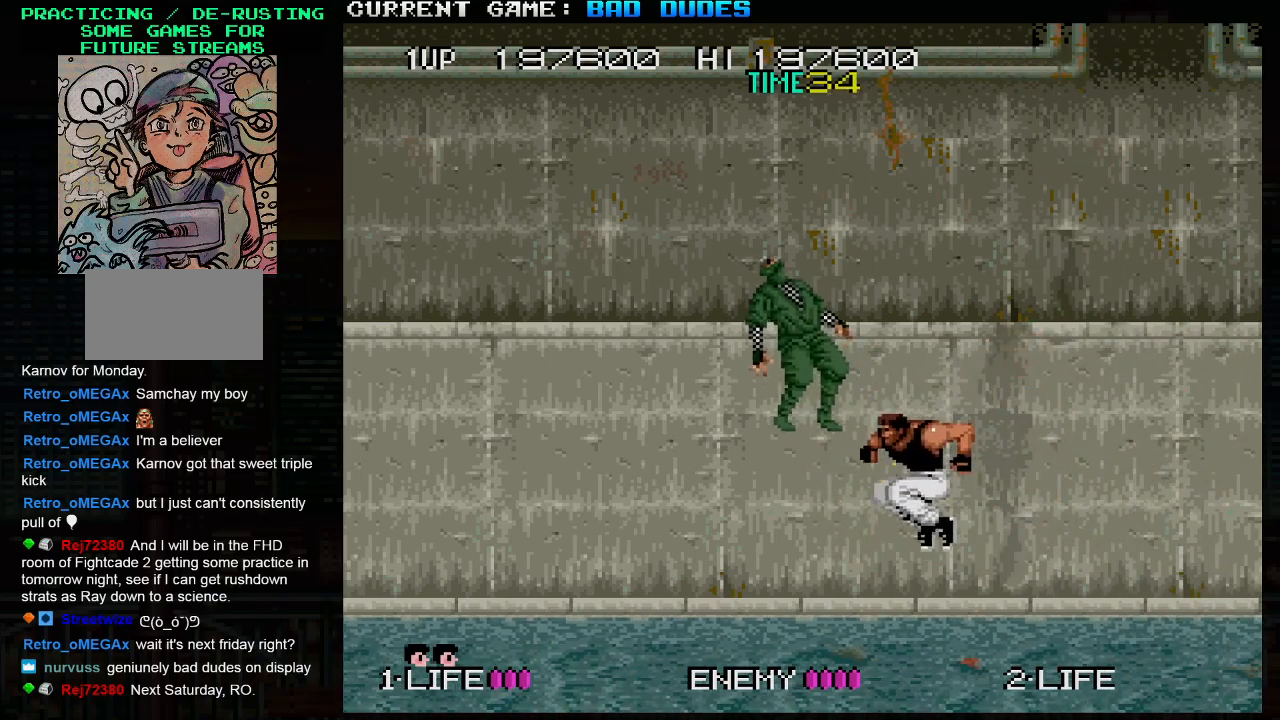
{"buttons": [], "left_stick": "center", "events": [[67, "left_stick", "center"], [100, "SQUARE", "down"], [100, "TRIANGLE", "down"], [183, "SQUARE", "up"], [183, "TRIANGLE", "up"], [250, "left_stick", "left"], [417, "left_stick", "center"]]}